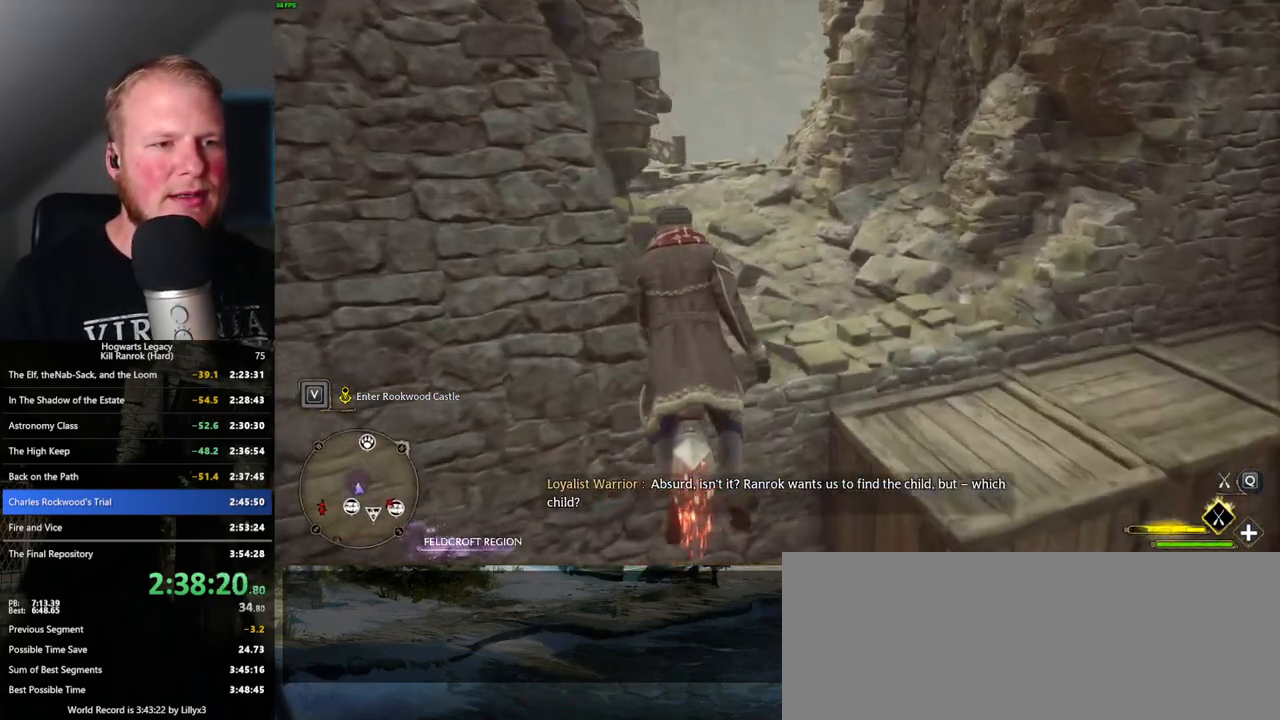
Gameplay with keyboard and mouse; each line is a JSON object with the keys and mouse buttons held at the frame after it. "events" lists presses ("down") and releases ("up") of ".", "/", "0", "1", "2", "3", "4", "5", "6", "7", "8", "9", "a", "alt_l", "alt_r", "b", "backslash", "backspace", "c", "caps_lock", "comma", "ctrl_l", "ctrl_r", "d", "e", "equals", "escape", "f", "f1", "f10", "f11", "f12", "f2", "f3", "f4", "f5", "f6", "f7", "f8", "f9", "g", "h", "i", "j", "k", "l", "lbracket", "m", "minus", "n", "o", "p", "q", "quote", "r", "rbracket", "return", "s", "semicolon", "shift_l", "shift_r", "space", "super_l", "super_r", "t", "tab", "tilde", "u", "v", "w", "x", "y", "z", "mouse_left", "mouse_wheel", "mouse_right", "mouse_mb4" and "mouse_mb5" between this image and that frame as [ms after this image, input, new state], when the widget could be followed in between. "mouse_left", "mouse_wheel", "mouse_right", "mouse_mb4", "mouse_mb5" = the "left", "wheel", "right", "mb4", "mb5" buttons of the "mouse" list. No other keys are recorded. "wheel" means that the mouse wheel is clicked or scrolled. Mouse movement is not recorded.
{"keys": ["d"], "mouse": [], "events": [[234, "a", "up"], [234, "d", "down"], [267, "w", "up"]]}
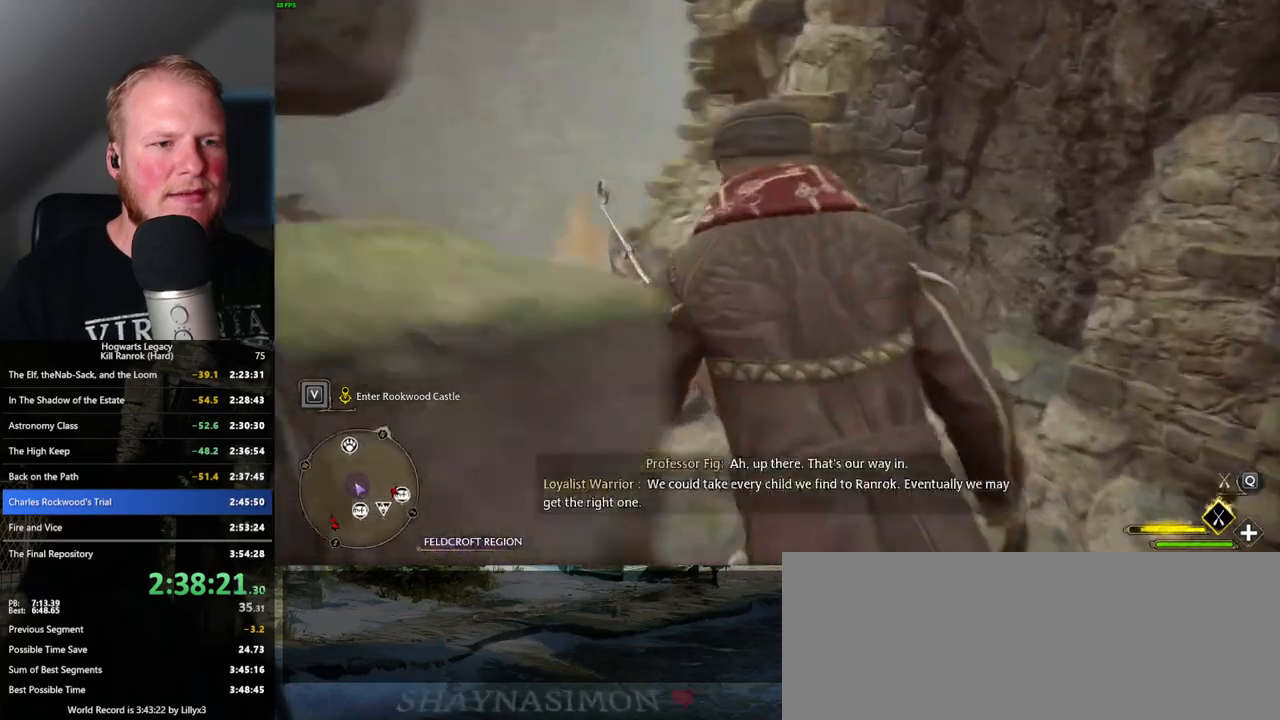
{"keys": ["ctrl_l", "d"], "mouse": [], "events": [[434, "ctrl_l", "down"]]}
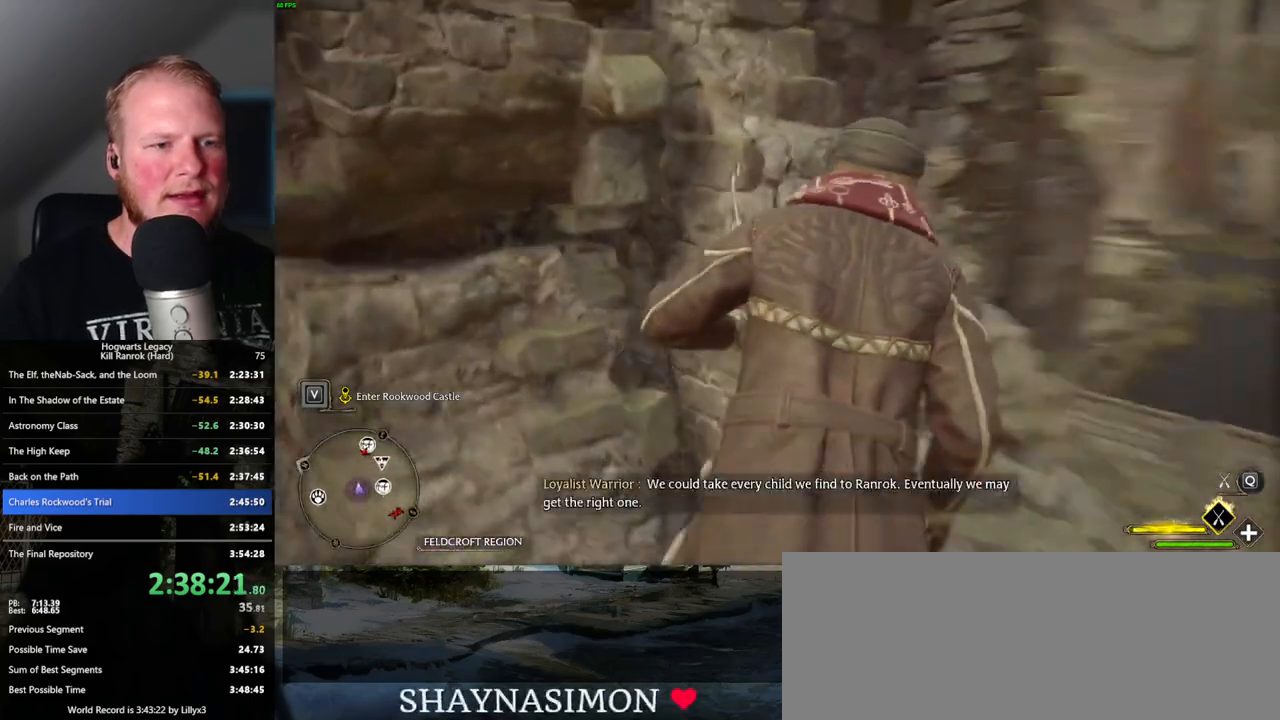
{"keys": ["ctrl_l", "w"], "mouse": [], "events": [[384, "w", "down"], [434, "d", "up"]]}
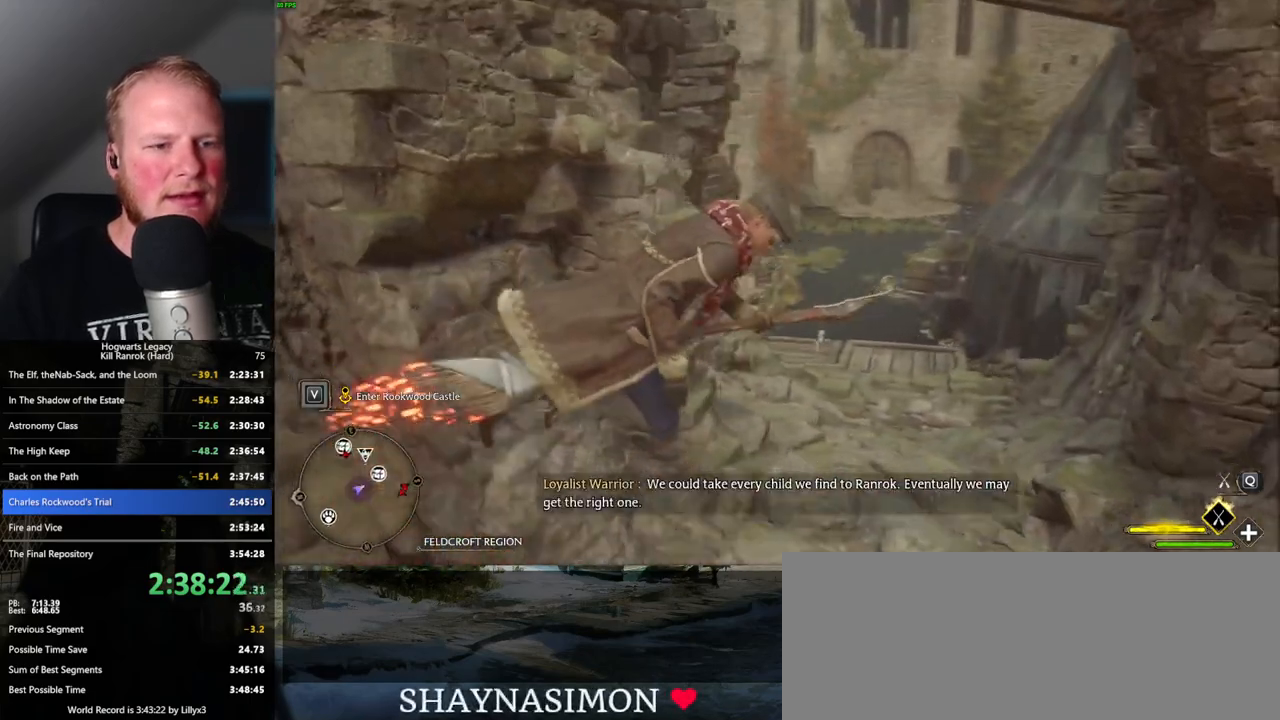
{"keys": ["a", "ctrl_l", "w"], "mouse": [], "events": [[50, "a", "down"]]}
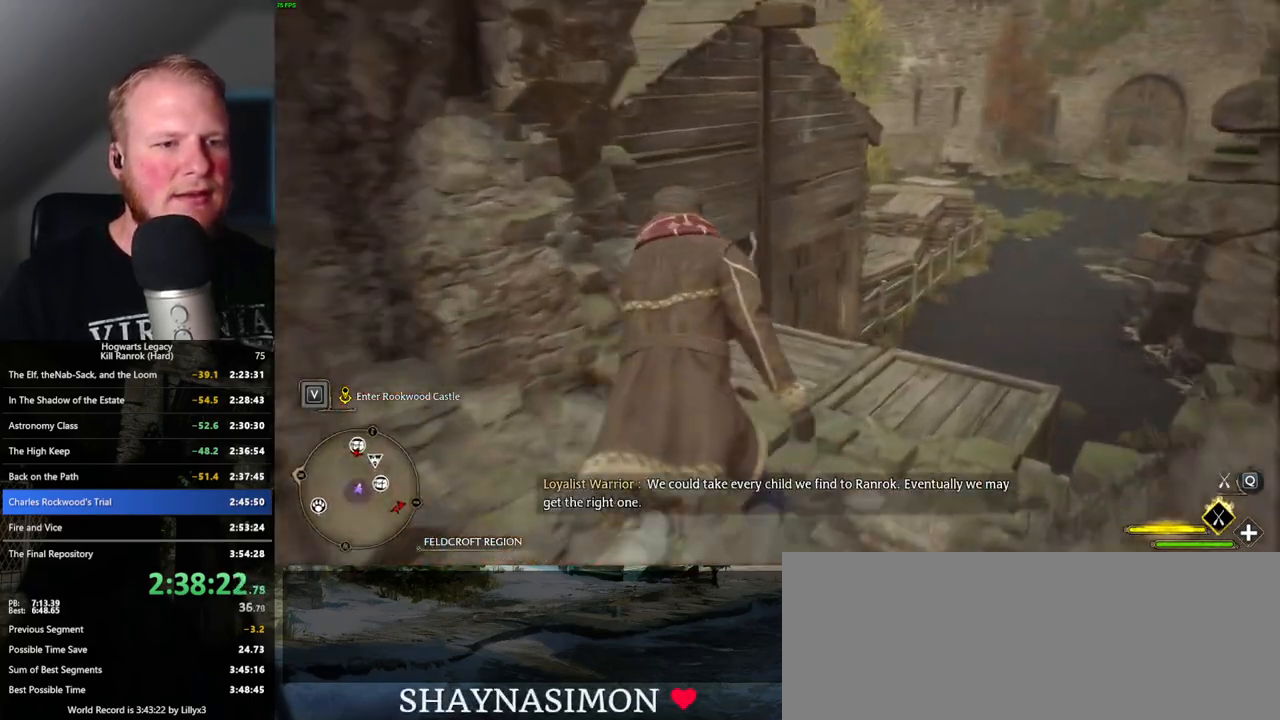
{"keys": ["ctrl_l", "w"], "mouse": [], "events": [[17, "a", "up"]]}
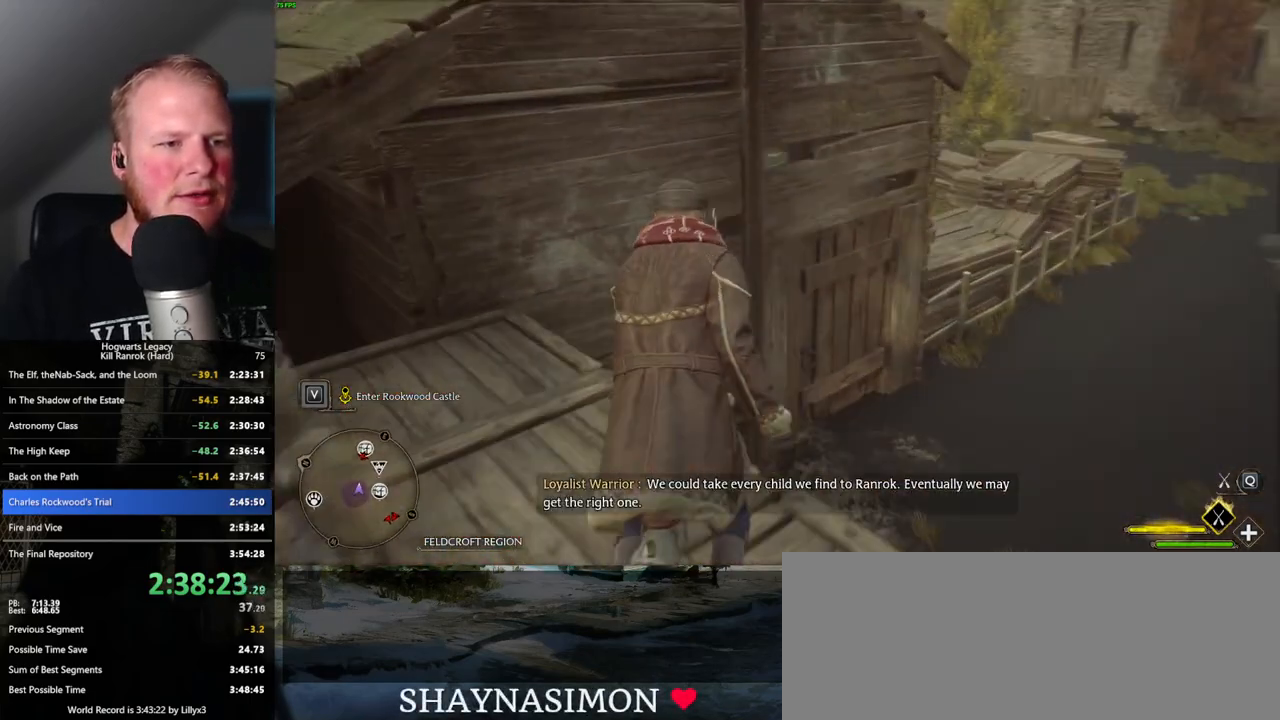
{"keys": ["d", "w"], "mouse": [], "events": [[267, "d", "down"], [300, "ctrl_l", "up"]]}
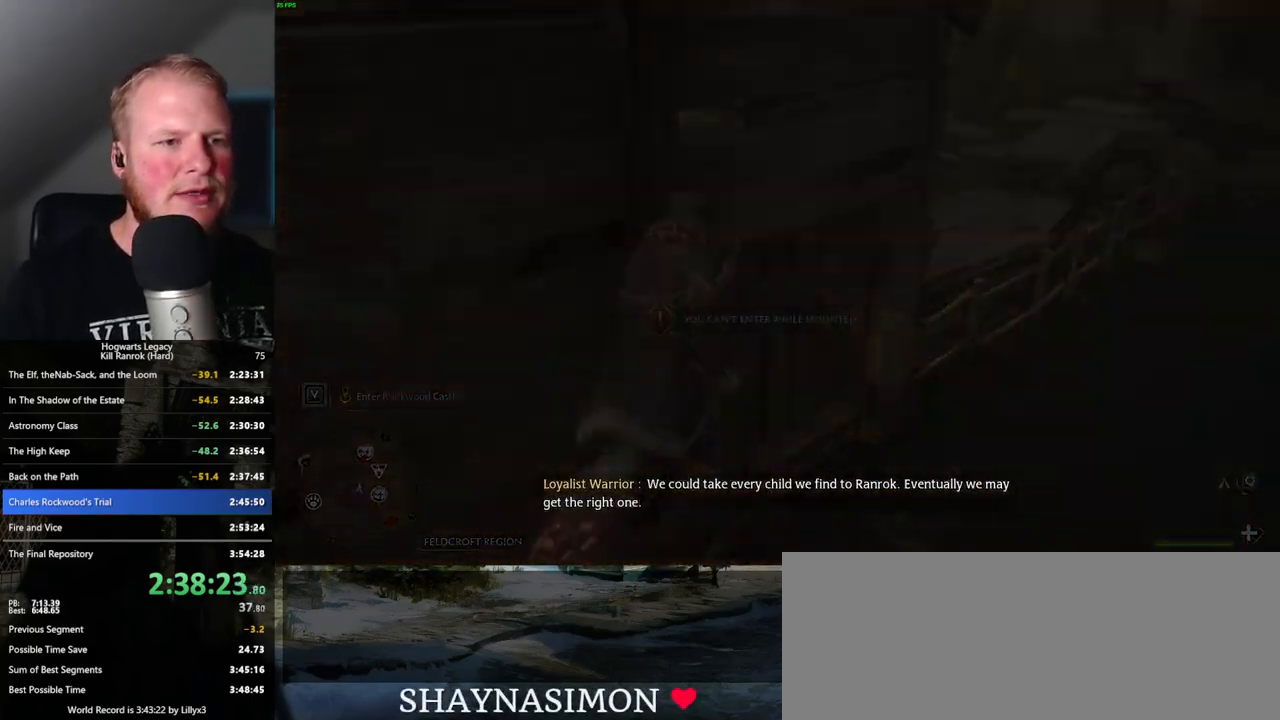
{"keys": [], "mouse": [], "events": [[284, "d", "up"], [434, "w", "up"]]}
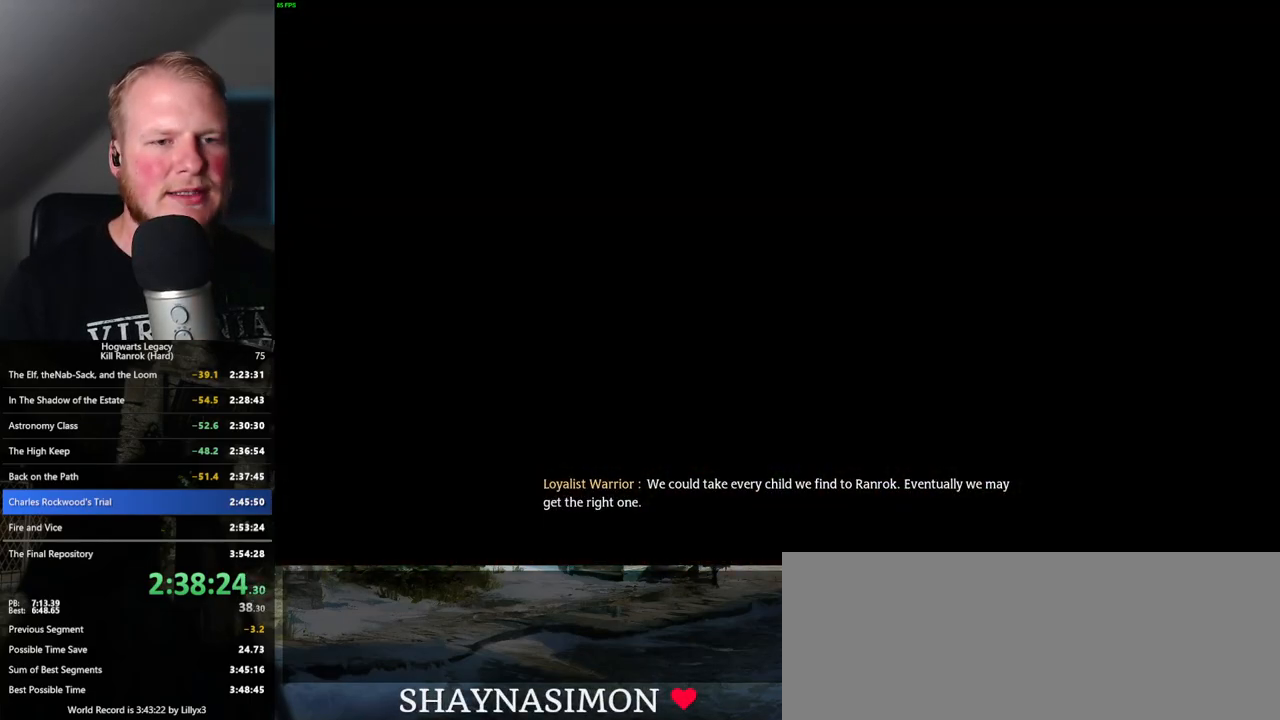
{"keys": [], "mouse": [], "events": []}
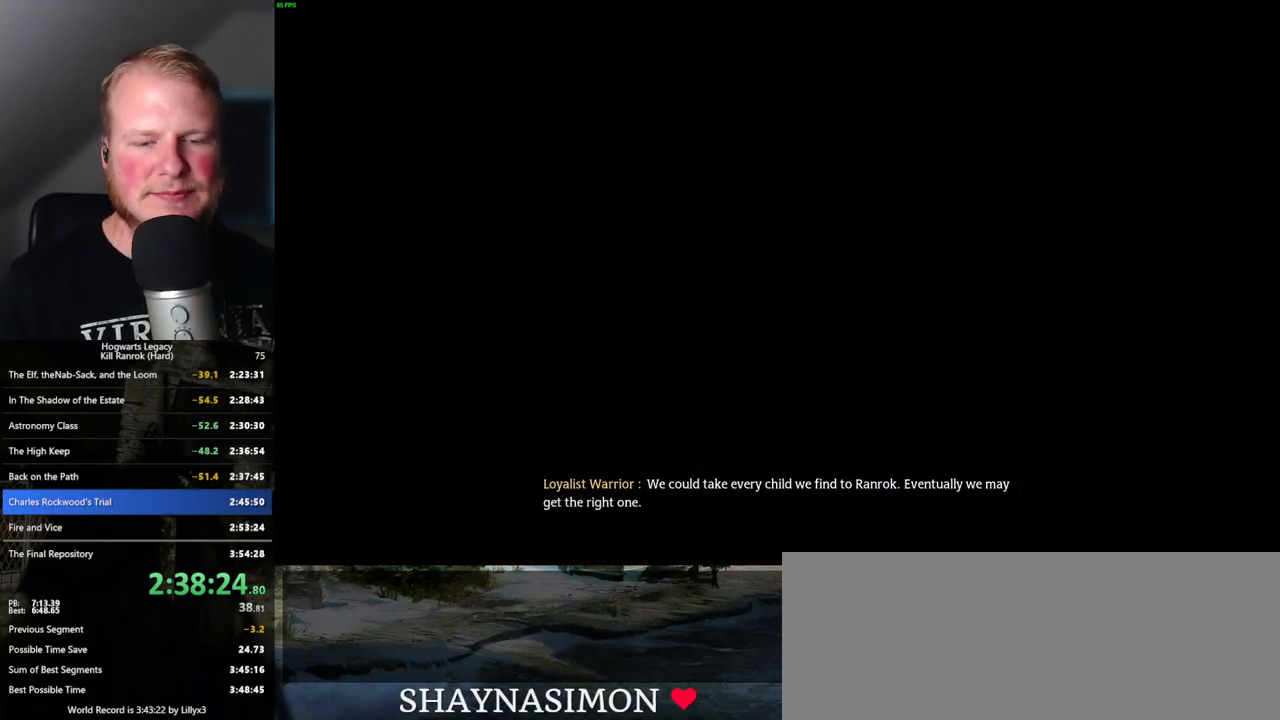
{"keys": [], "mouse": [], "events": []}
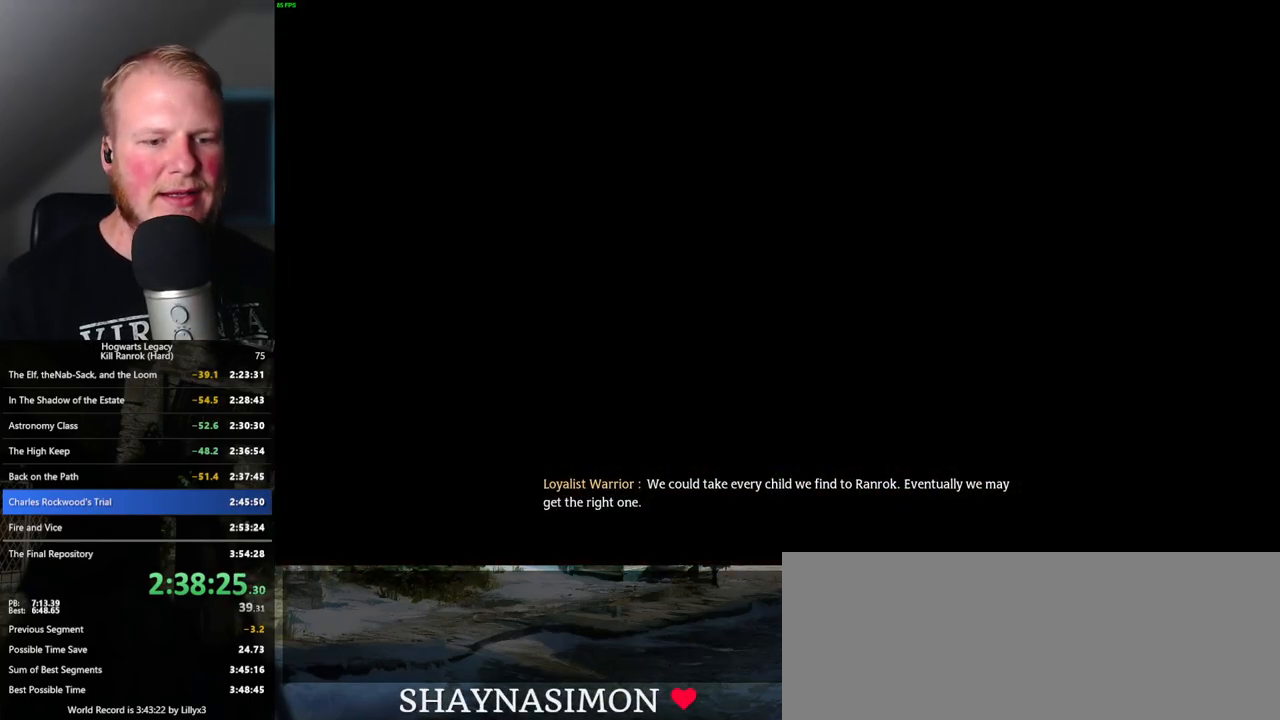
{"keys": [], "mouse": [], "events": []}
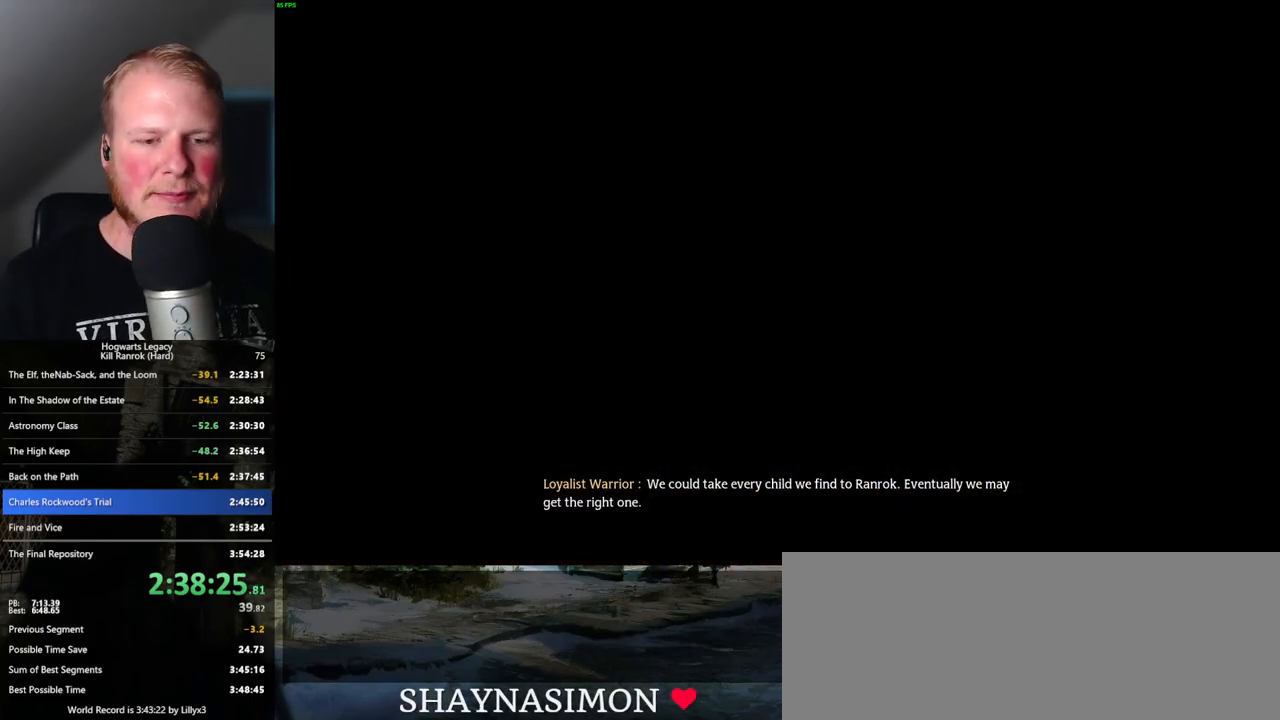
{"keys": ["q"], "mouse": [], "events": [[100, "q", "down"]]}
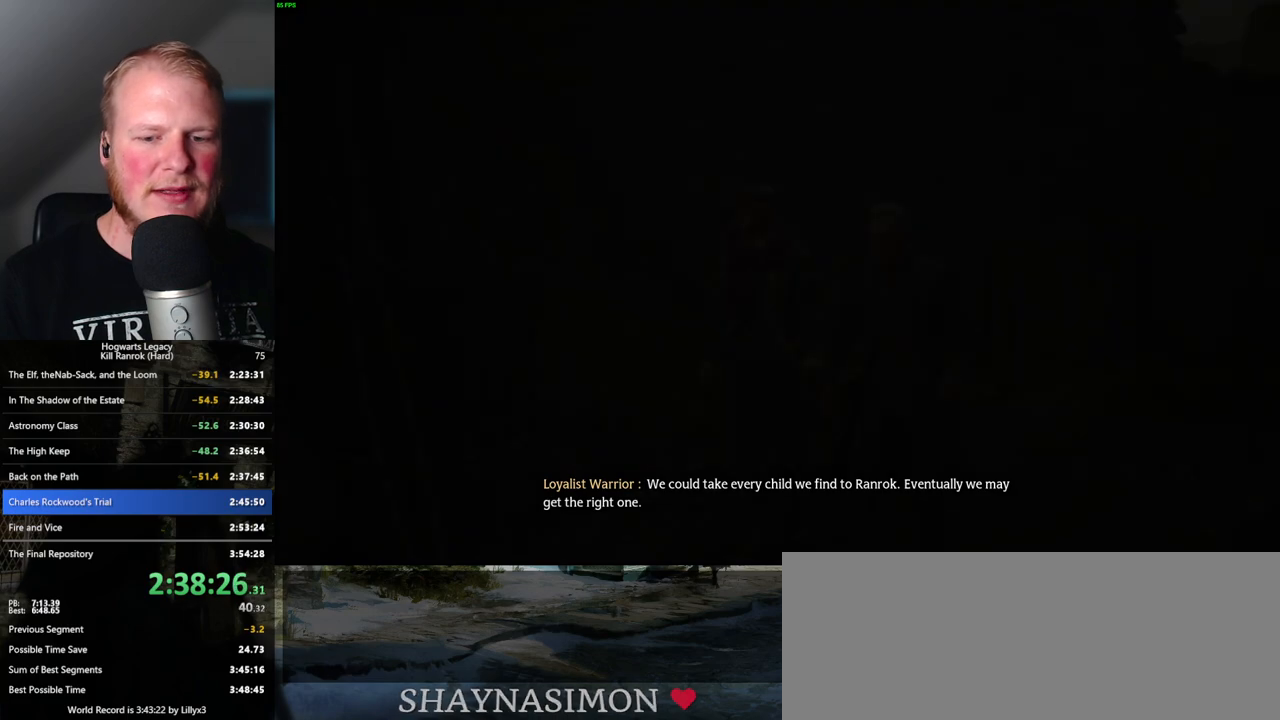
{"keys": ["q"], "mouse": [], "events": [[50, "q", "up"], [150, "q", "down"]]}
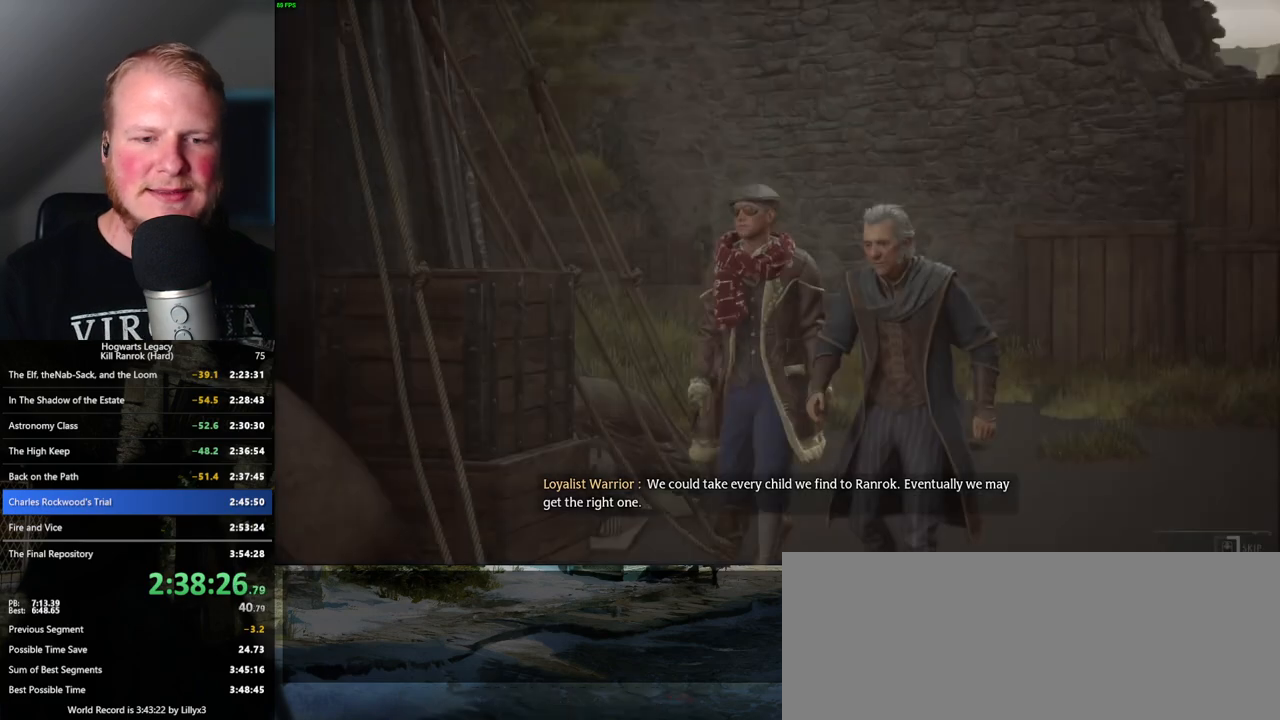
{"keys": ["q"], "mouse": [], "events": []}
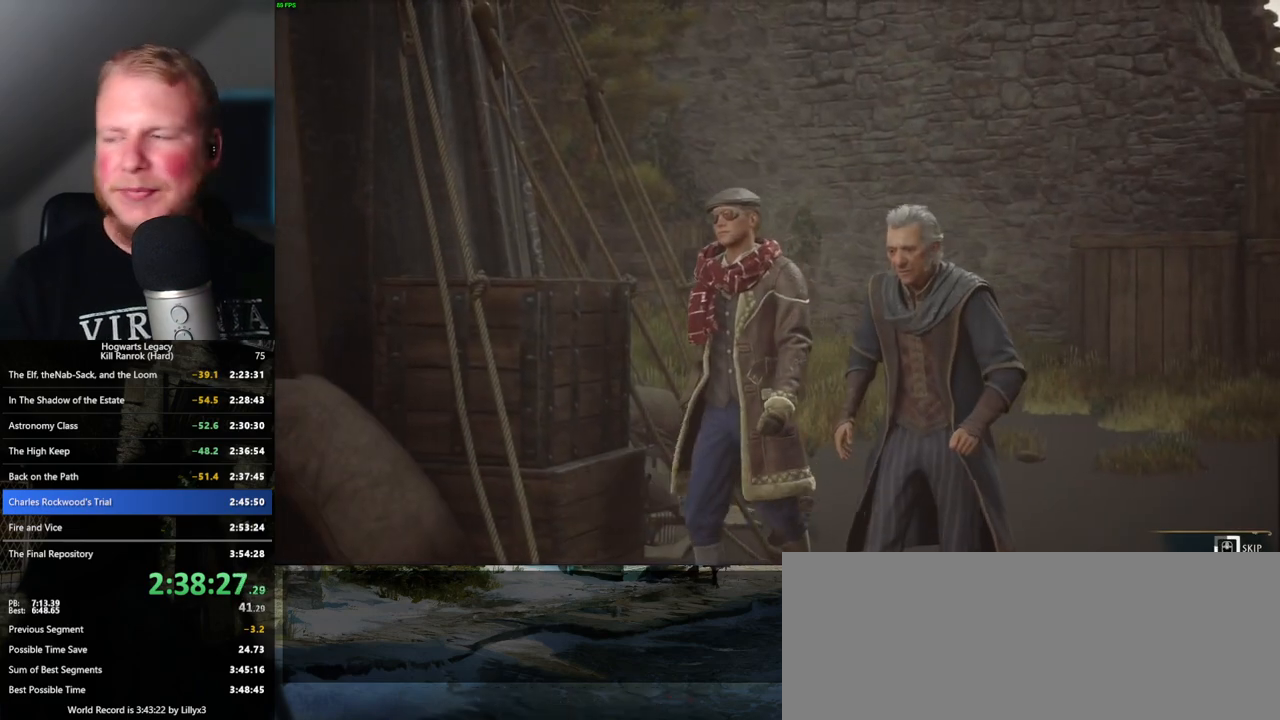
{"keys": ["q"], "mouse": [], "events": []}
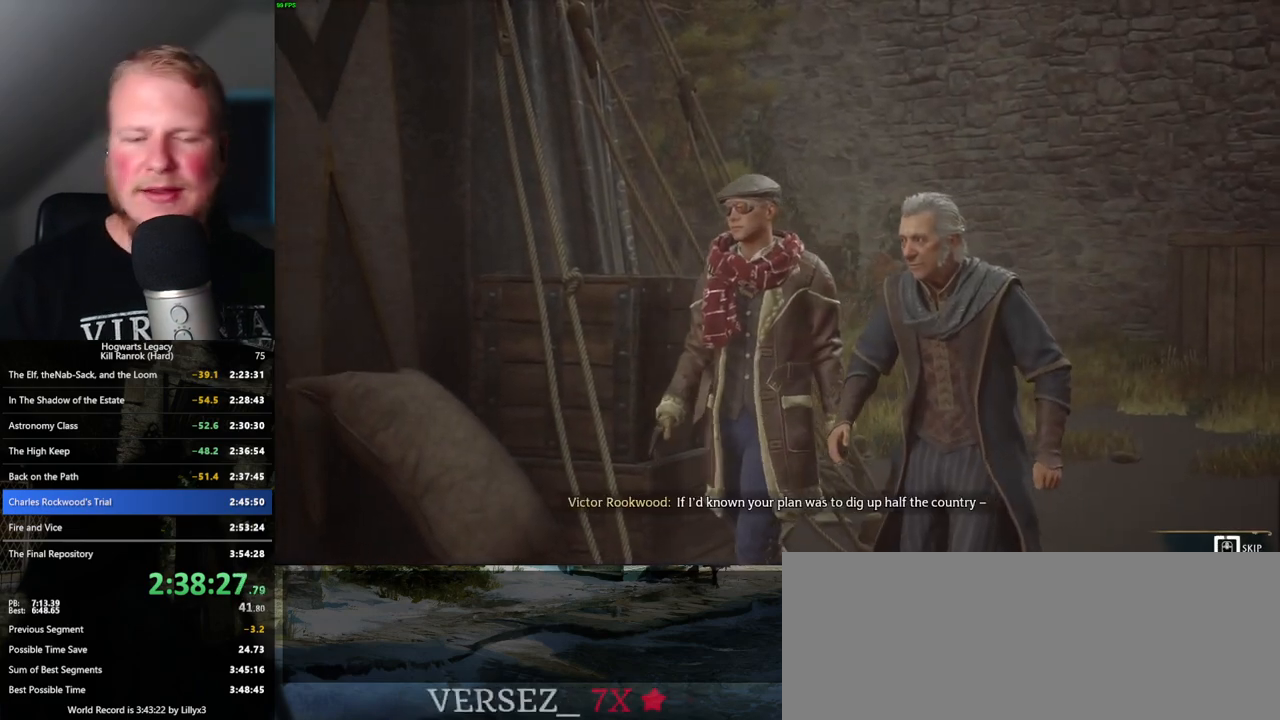
{"keys": ["q"], "mouse": [], "events": []}
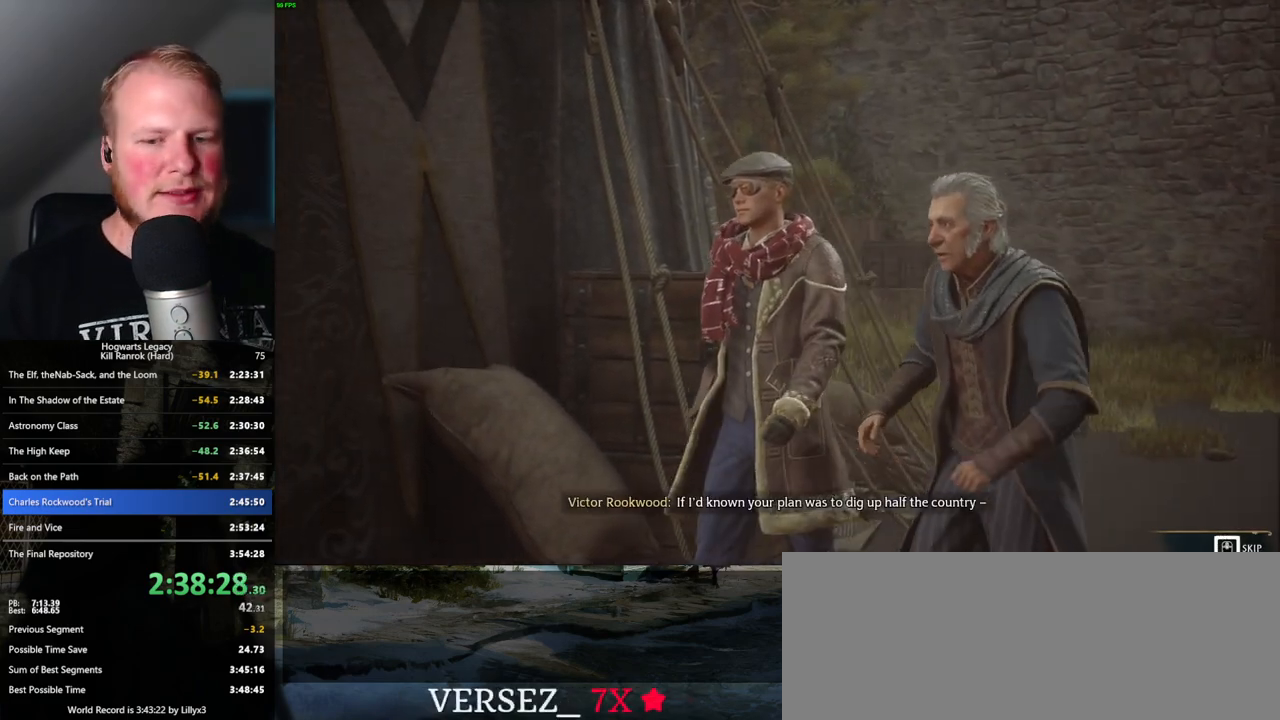
{"keys": ["q"], "mouse": [], "events": []}
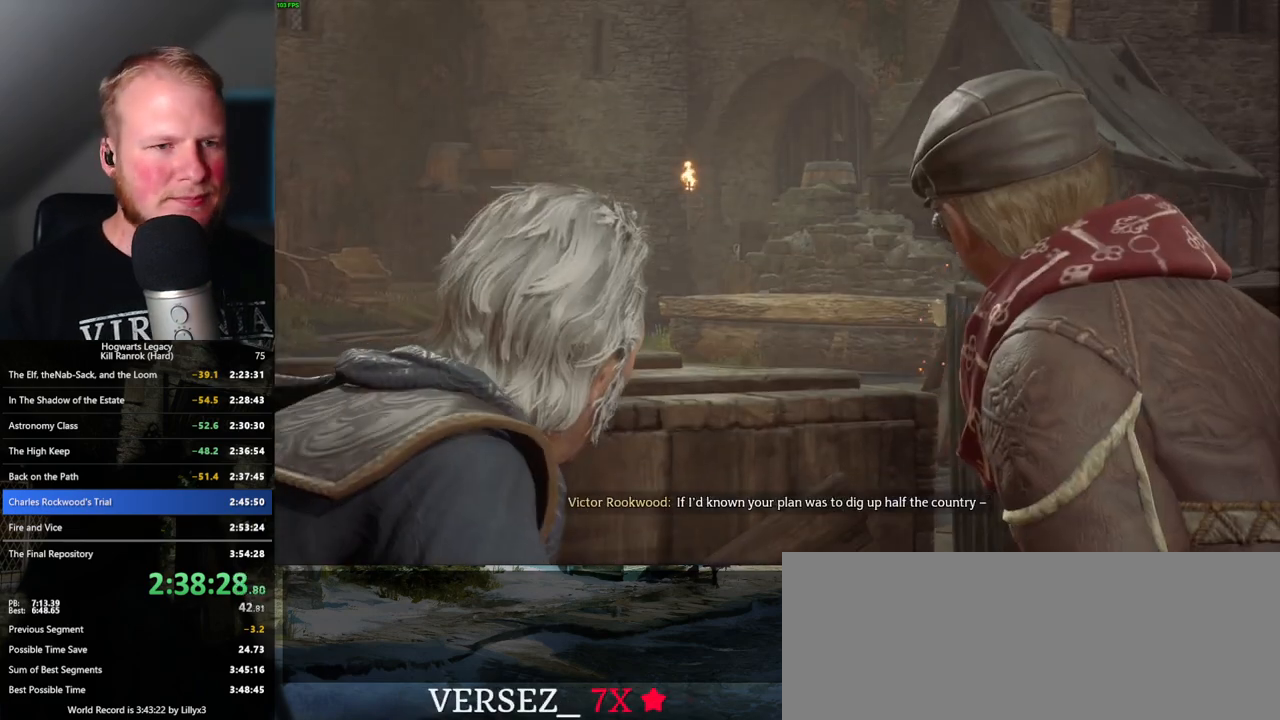
{"keys": [], "mouse": [], "events": [[67, "q", "up"]]}
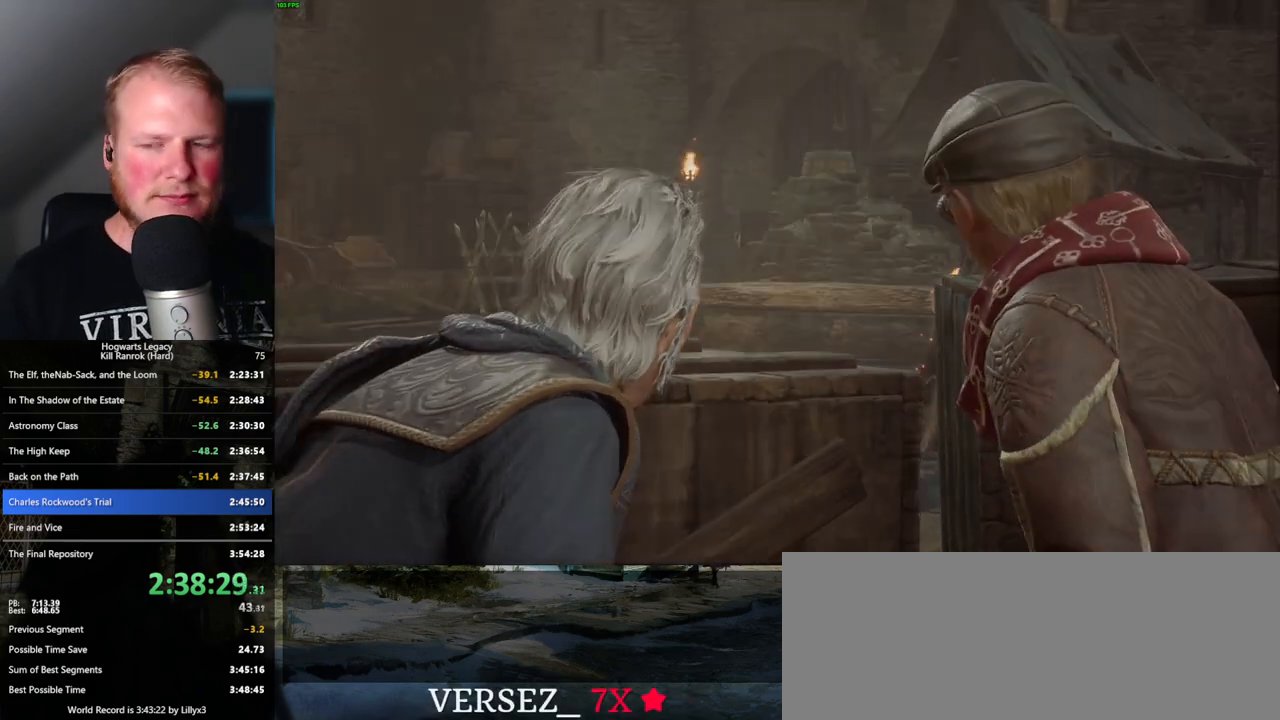
{"keys": [], "mouse": [], "events": []}
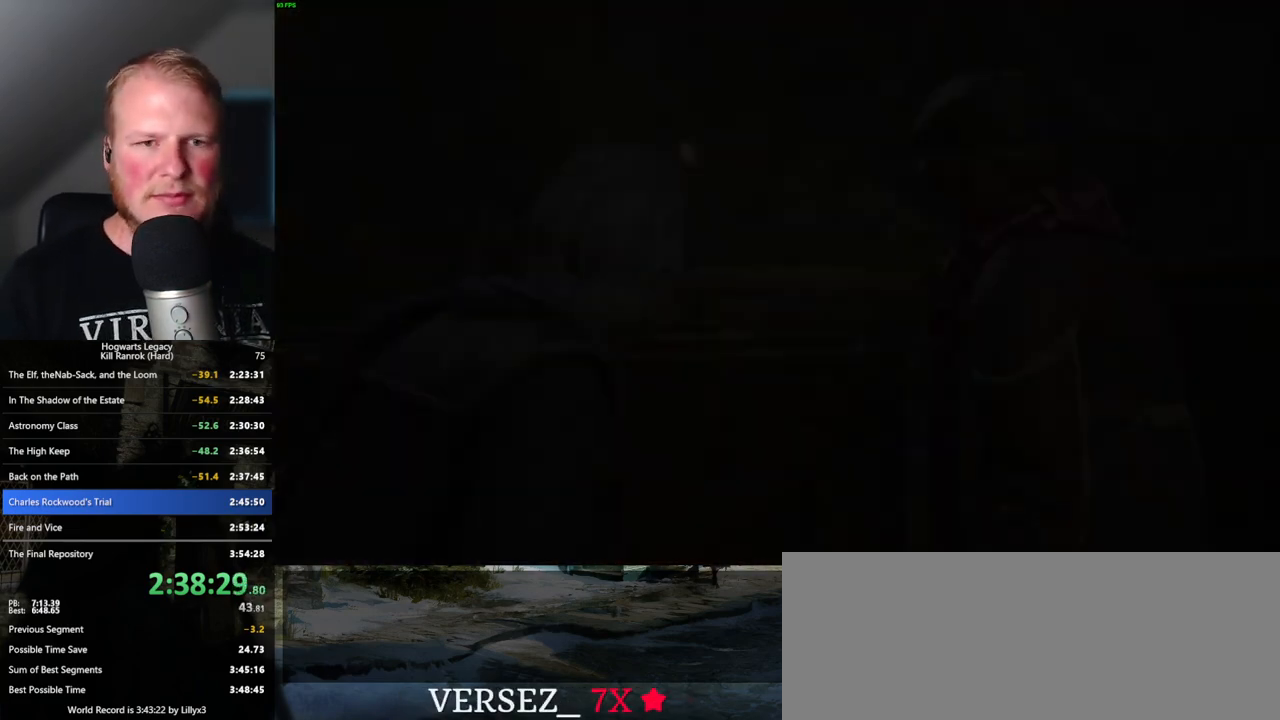
{"keys": [], "mouse": [], "events": []}
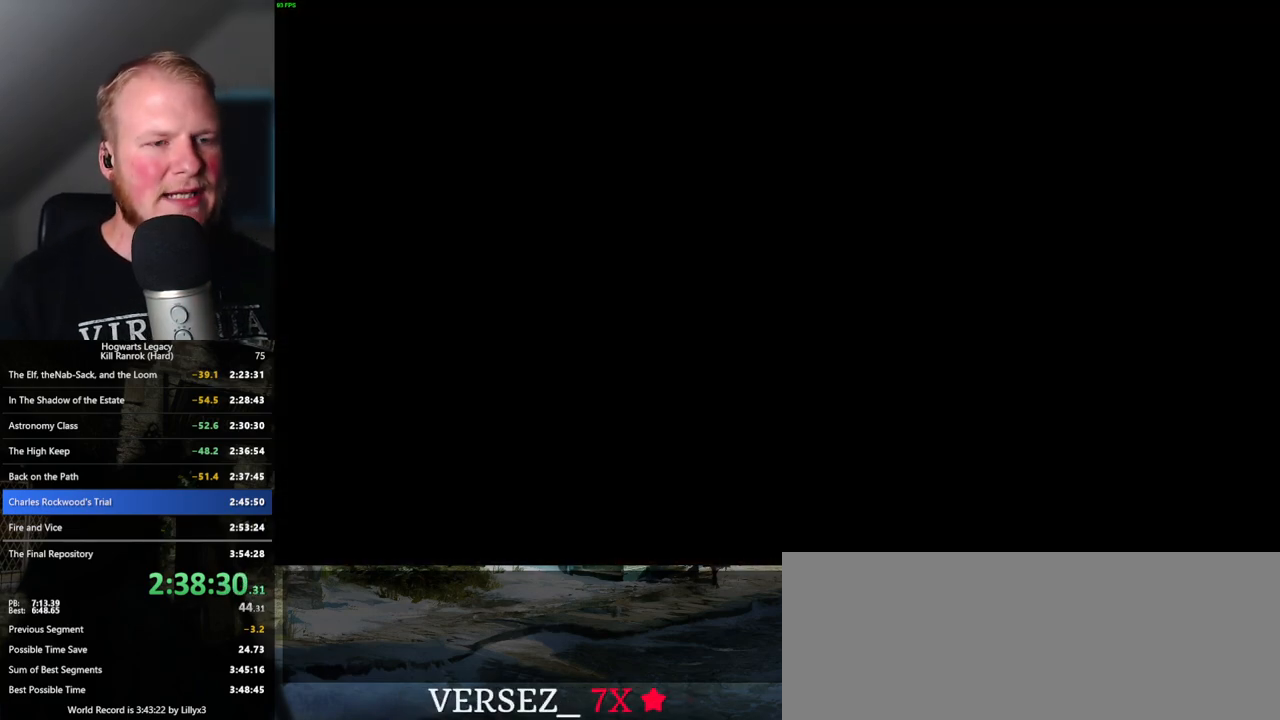
{"keys": [], "mouse": [], "events": [[300, "mouse_wheel", "down"], [367, "mouse_wheel", "up"], [400, "space", "down"], [434, "mouse_wheel", "down"], [434, "q", "down"], [450, "mouse_wheel", "up"], [467, "mouse_wheel", "down"], [484, "mouse_wheel", "up"], [484, "space", "up"], [500, "q", "up"]]}
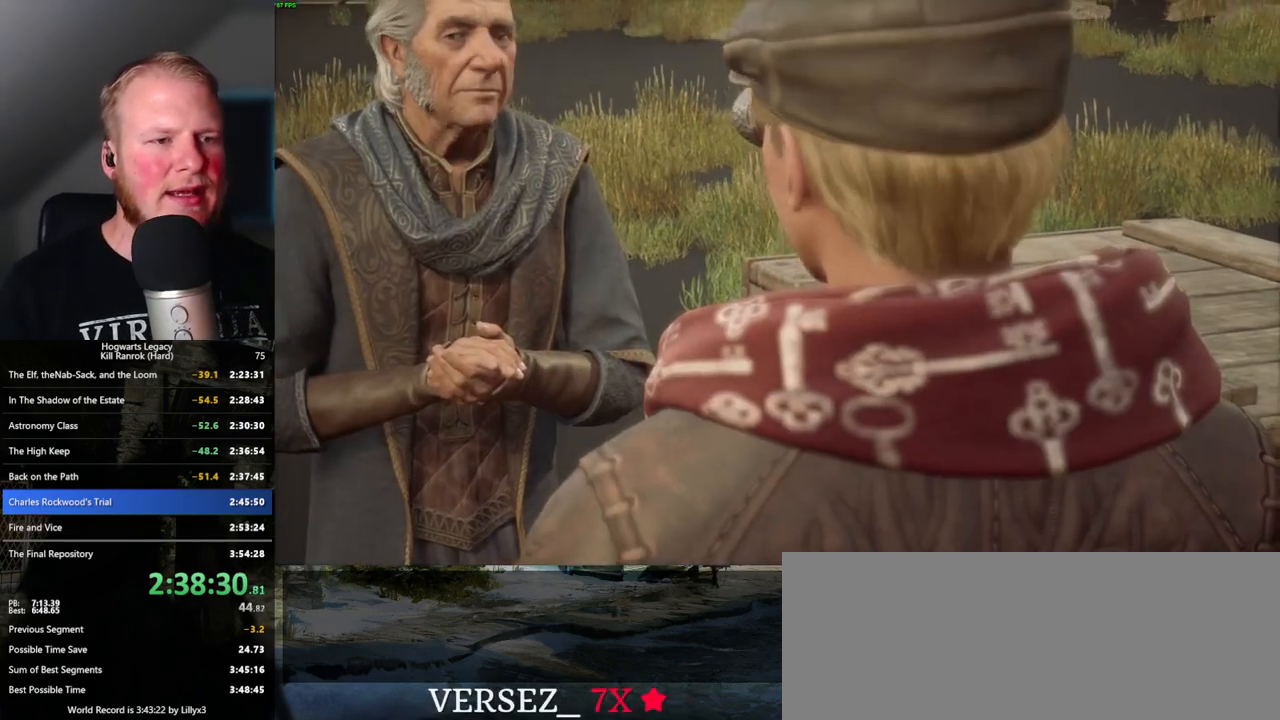
{"keys": [], "mouse": [], "events": [[67, "q", "down"], [100, "space", "down"], [167, "space", "up"], [184, "q", "up"], [217, "q", "down"], [250, "mouse_wheel", "down"], [267, "mouse_wheel", "up"], [267, "space", "down"], [284, "mouse_wheel", "down"], [300, "mouse_wheel", "up"], [317, "q", "up"], [317, "space", "up"], [367, "mouse_wheel", "down"], [400, "q", "down"], [417, "mouse_wheel", "up"], [417, "space", "down"], [484, "q", "up"], [484, "space", "up"]]}
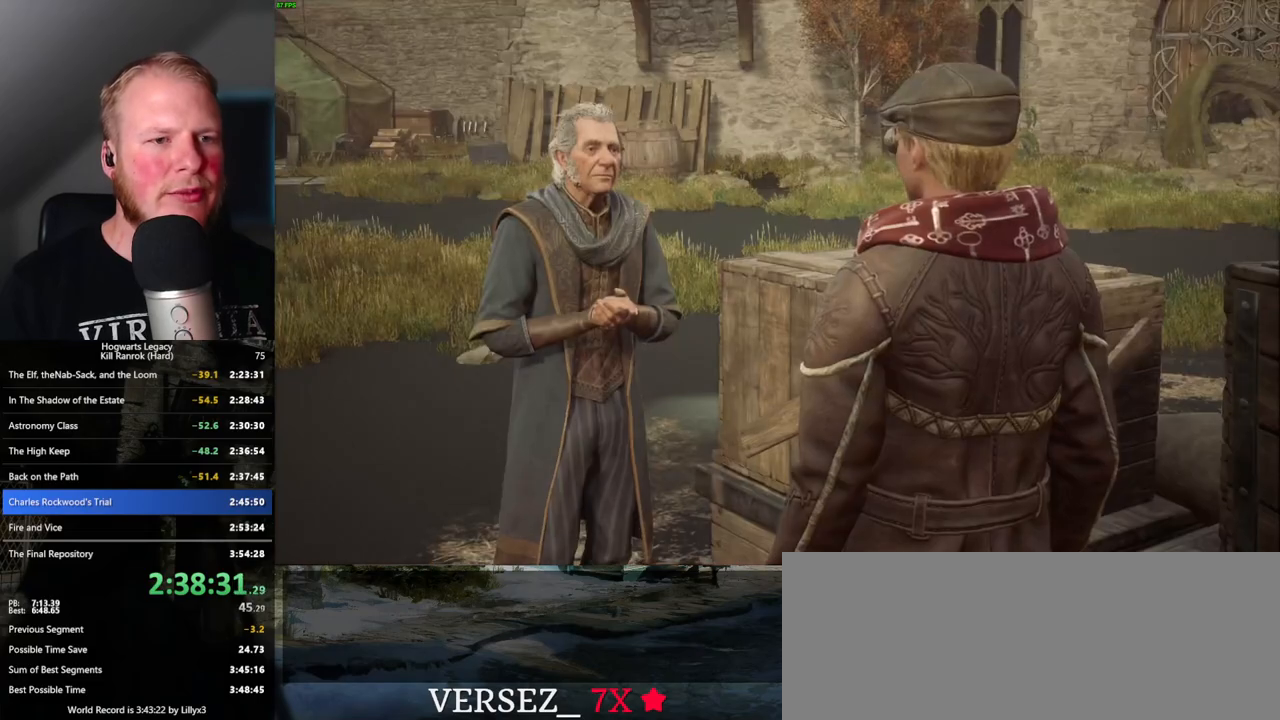
{"keys": [], "mouse": [], "events": [[67, "q", "down"], [84, "space", "down"], [134, "q", "up"], [150, "space", "up"], [167, "mouse_wheel", "down"], [200, "mouse_wheel", "up"], [217, "mouse_wheel", "down"], [234, "mouse_wheel", "up"], [234, "q", "down"], [250, "space", "down"], [267, "mouse_wheel", "down"], [300, "mouse_wheel", "up"], [300, "q", "up"], [317, "space", "up"], [367, "mouse_wheel", "down"], [400, "mouse_wheel", "up"], [400, "q", "down"], [417, "space", "down"], [467, "q", "up"], [467, "space", "up"]]}
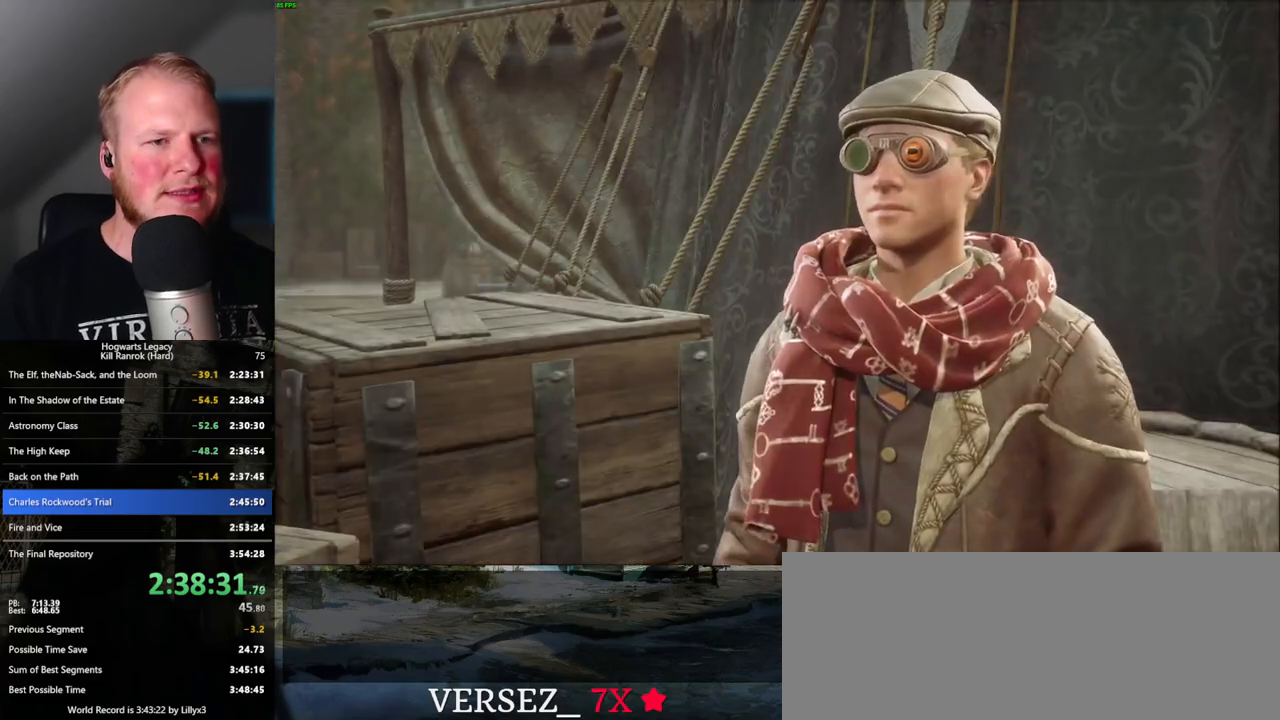
{"keys": [], "mouse": [], "events": [[50, "q", "down"], [67, "space", "down"], [117, "mouse_wheel", "down"], [134, "mouse_wheel", "up"], [134, "q", "up"], [134, "space", "up"], [150, "mouse_wheel", "down"], [234, "q", "down"], [234, "space", "down"], [250, "mouse_wheel", "up"], [267, "mouse_wheel", "down"], [267, "q", "up"], [284, "mouse_wheel", "up"], [284, "space", "up"], [367, "q", "down"], [367, "space", "down"], [450, "q", "up"], [450, "space", "up"]]}
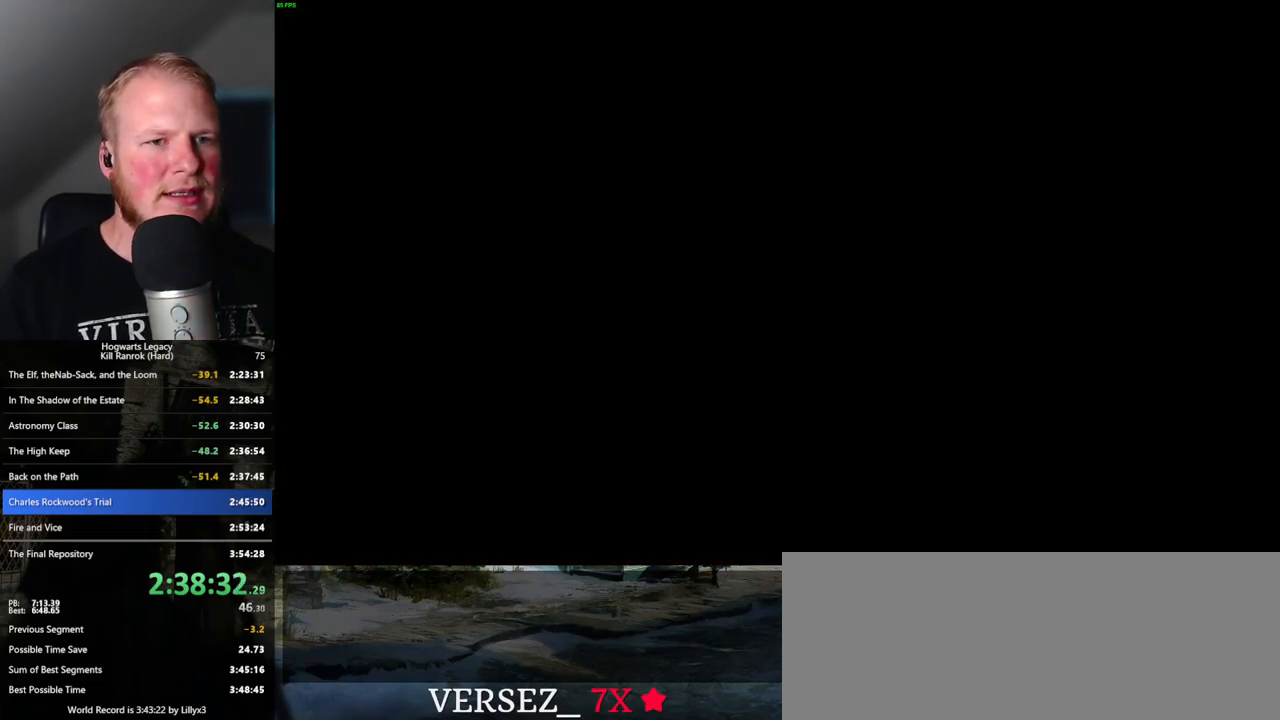
{"keys": ["space", "w"], "mouse": [], "events": [[17, "q", "down"], [34, "mouse_wheel", "down"], [34, "space", "down"], [50, "mouse_wheel", "up"], [100, "q", "up"], [100, "space", "up"], [334, "w", "down"], [484, "space", "down"]]}
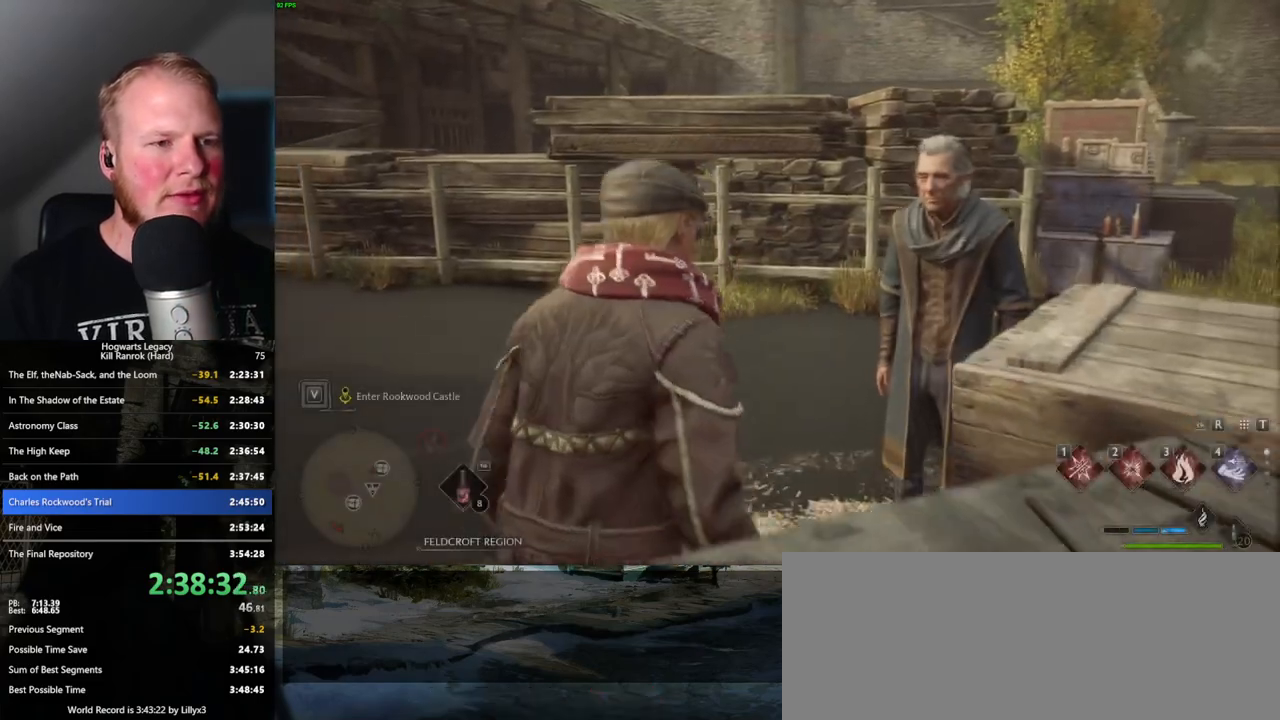
{"keys": ["space", "w"], "mouse": [], "events": [[217, "d", "down"], [417, "d", "up"]]}
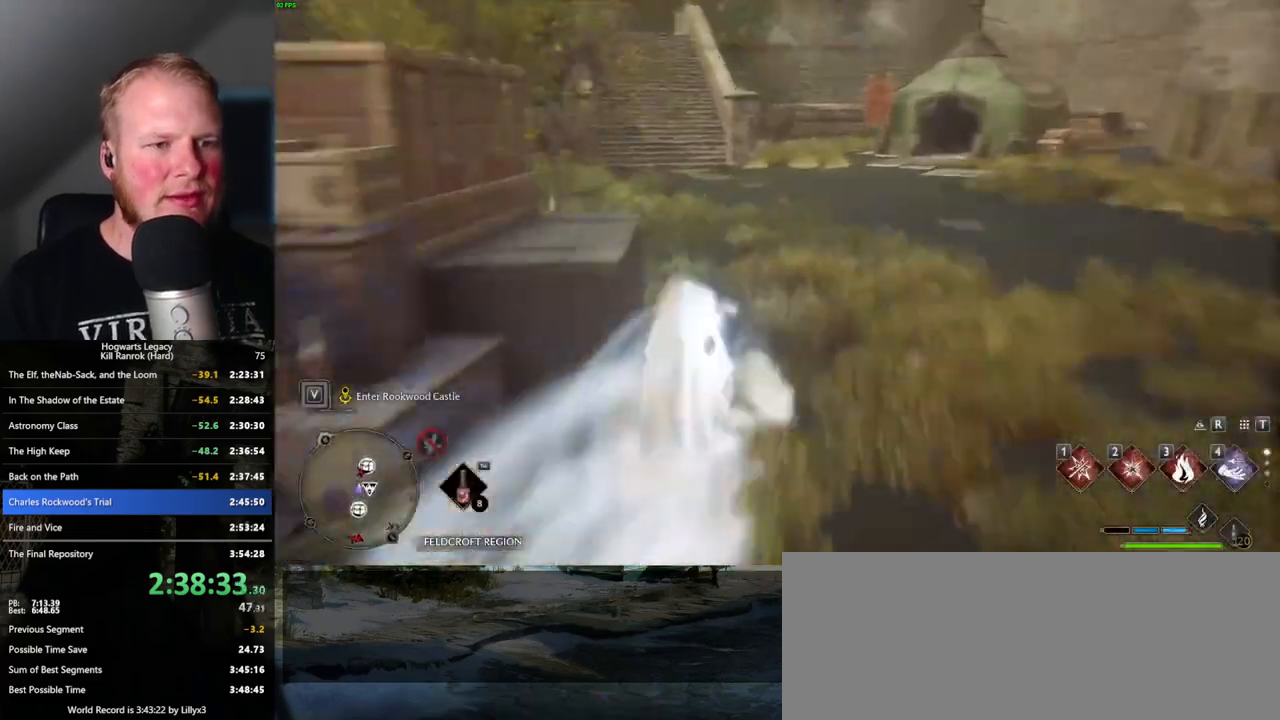
{"keys": ["space", "w"], "mouse": [], "events": [[134, "space", "up"], [450, "space", "down"]]}
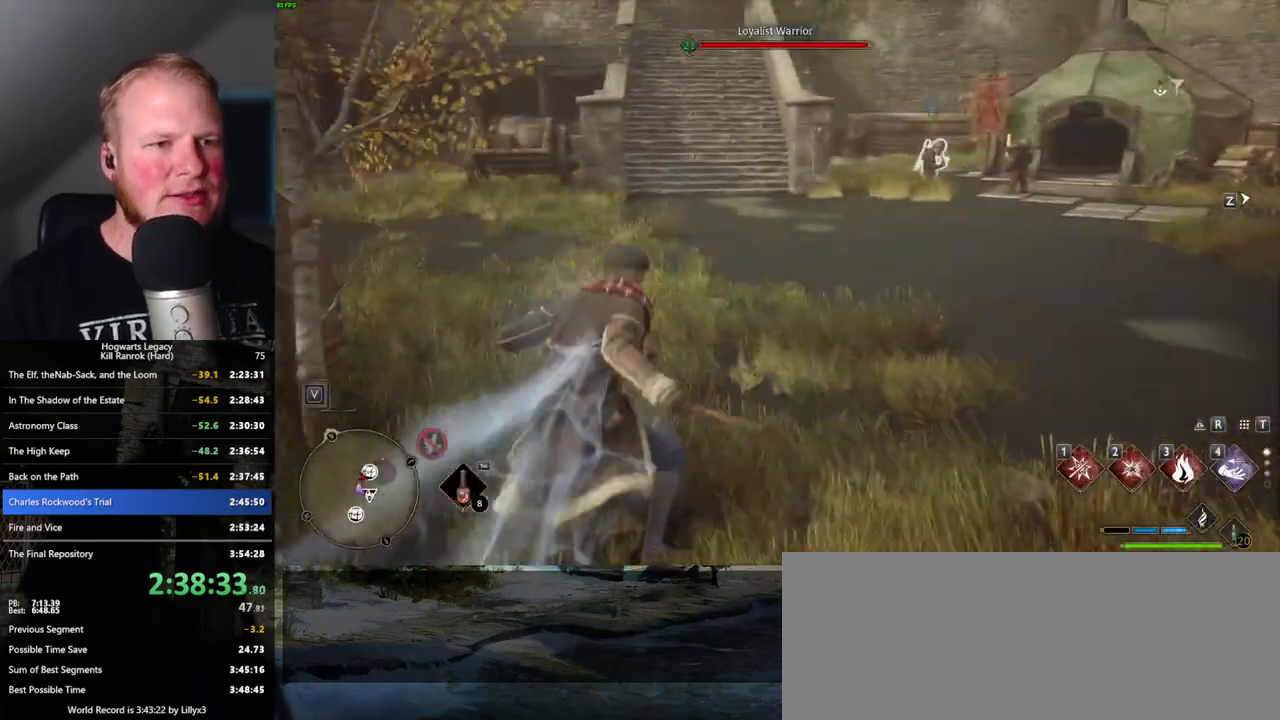
{"keys": ["space", "w"], "mouse": [], "events": []}
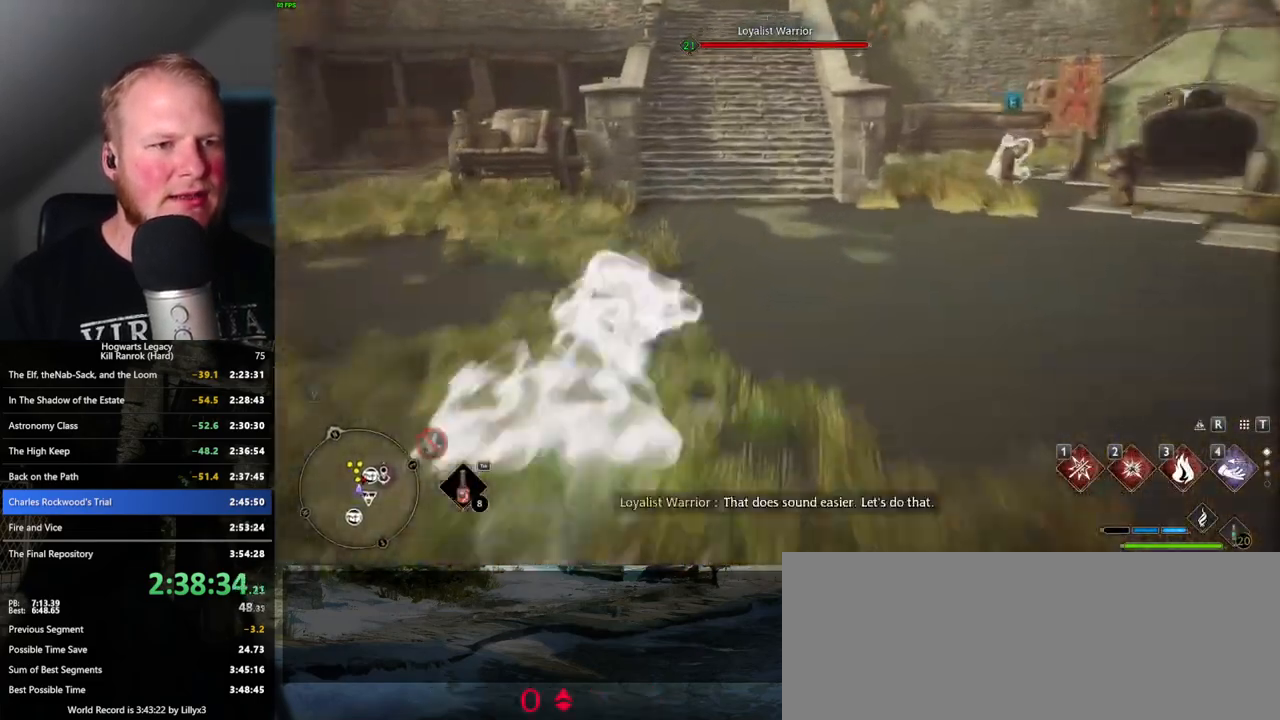
{"keys": ["w"], "mouse": [], "events": [[250, "space", "up"]]}
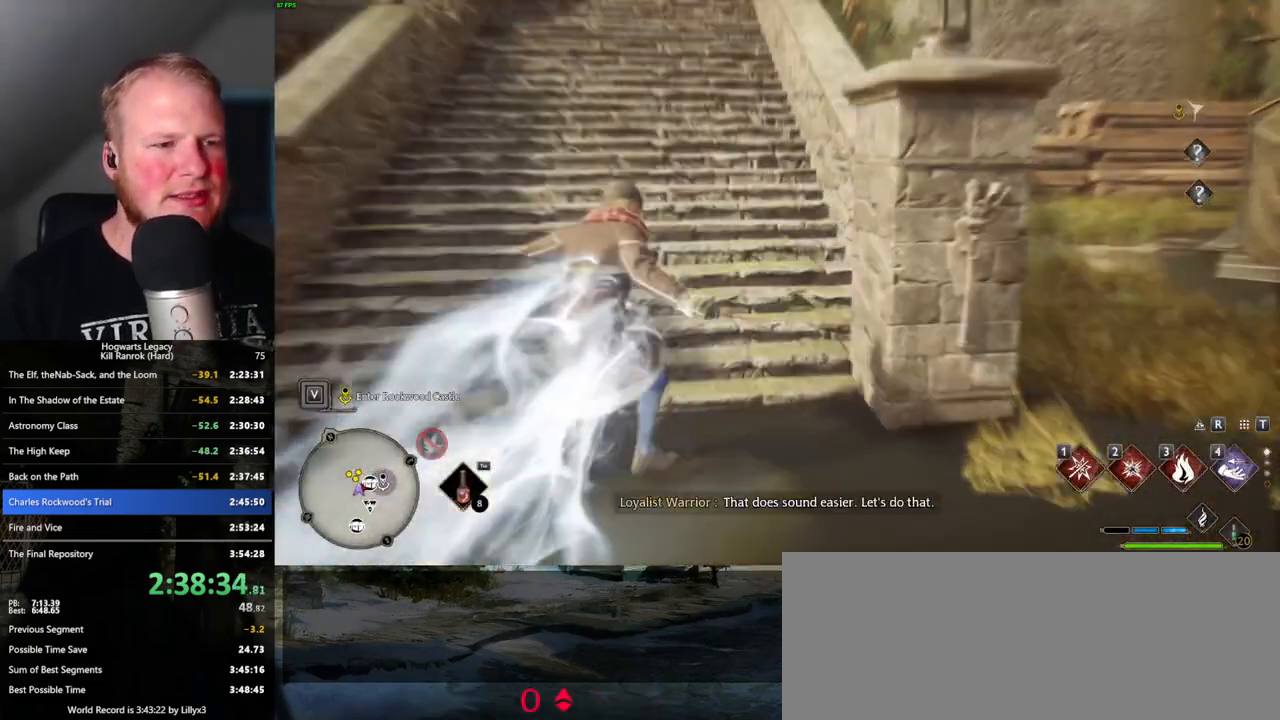
{"keys": ["space", "w"], "mouse": [], "events": [[117, "space", "down"]]}
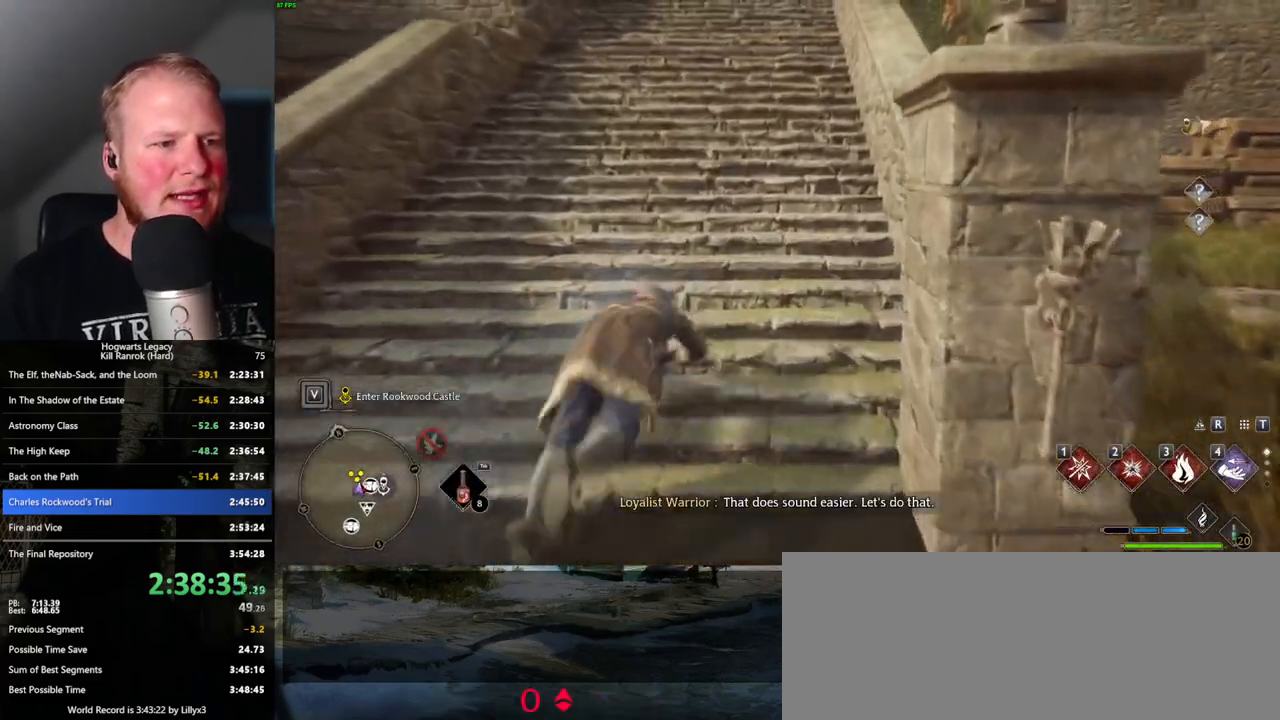
{"keys": ["w"], "mouse": [], "events": [[467, "space", "up"]]}